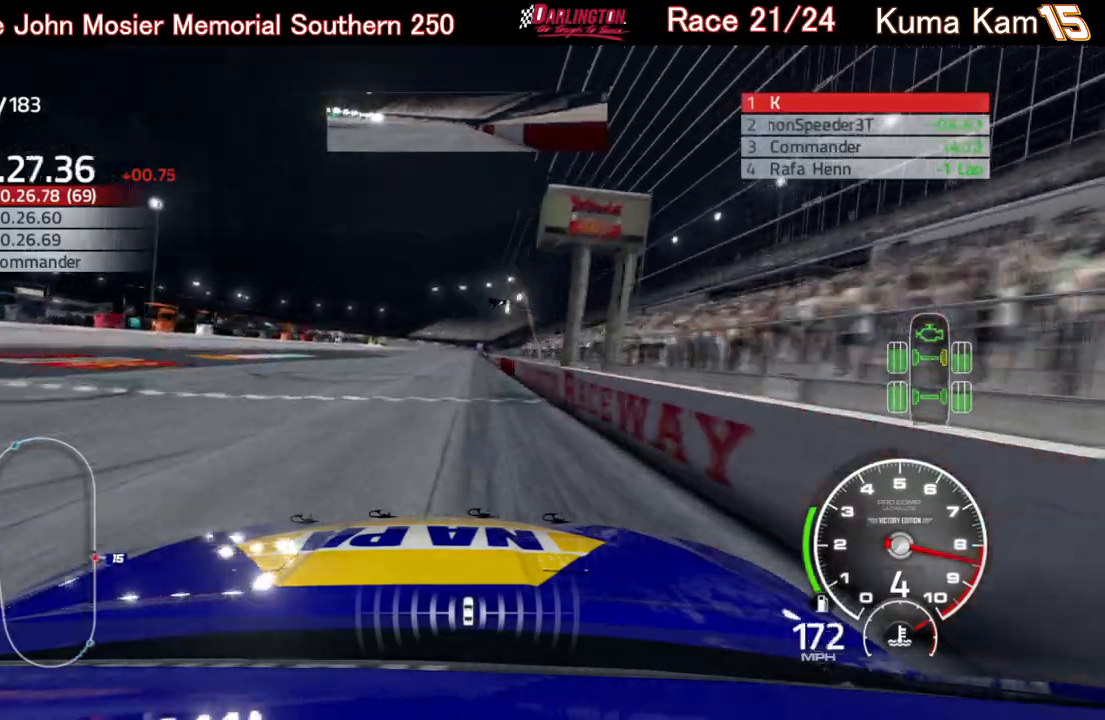
Gameplay with a controller (Xbox layout); each line is a JSON object with the inputs held at the frame after it. "events" lists button and stick changes between this image and that frame as [ms after this image, input, new state], when the widget could be followed in between.
{"buttons": ["R2"], "left_stick": "center", "right_stick": "center", "events": [[100, "left_stick", "center"], [267, "left_stick", "right"], [383, "left_stick", "center"]]}
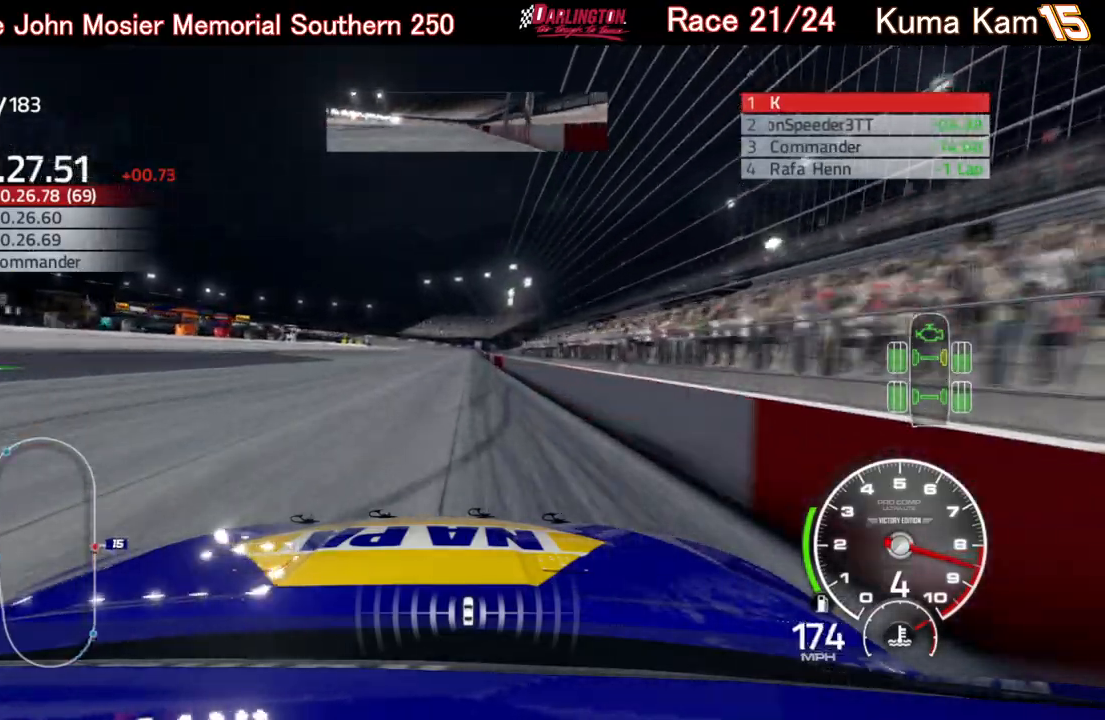
{"buttons": ["R2"], "left_stick": "center", "right_stick": "center", "events": [[67, "left_stick", "up-right"], [167, "left_stick", "center"], [350, "left_stick", "right"], [433, "left_stick", "center"]]}
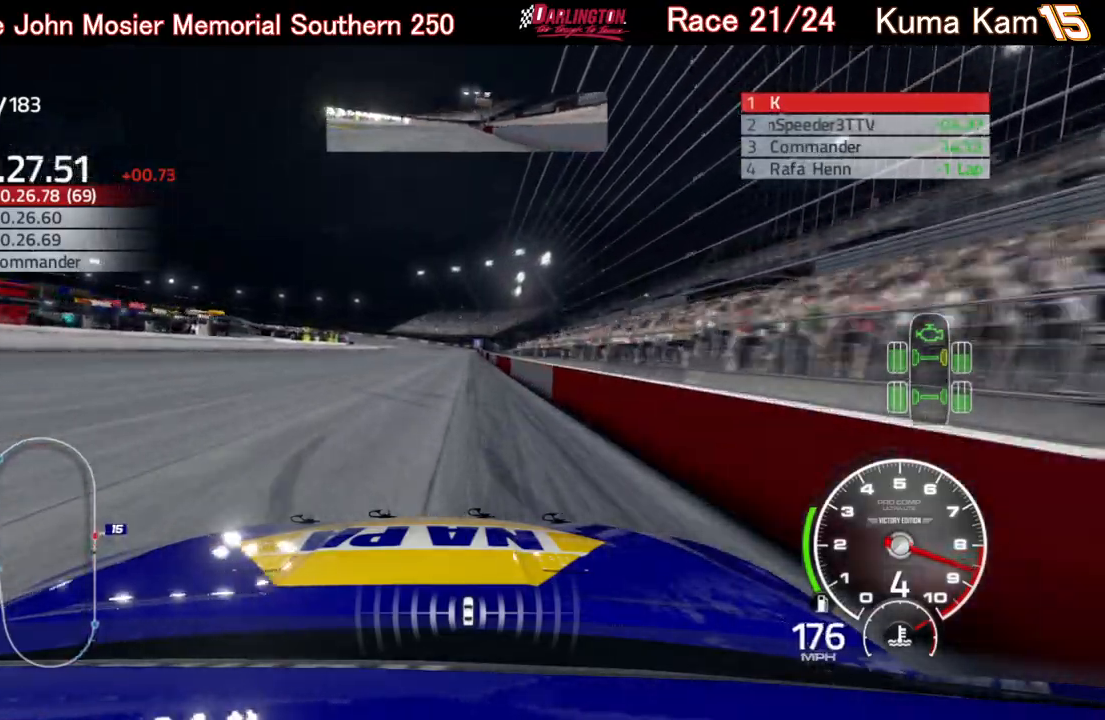
{"buttons": ["R2"], "left_stick": "center", "right_stick": "center", "events": [[133, "left_stick", "right"], [250, "left_stick", "center"], [400, "left_stick", "right"], [500, "left_stick", "center"]]}
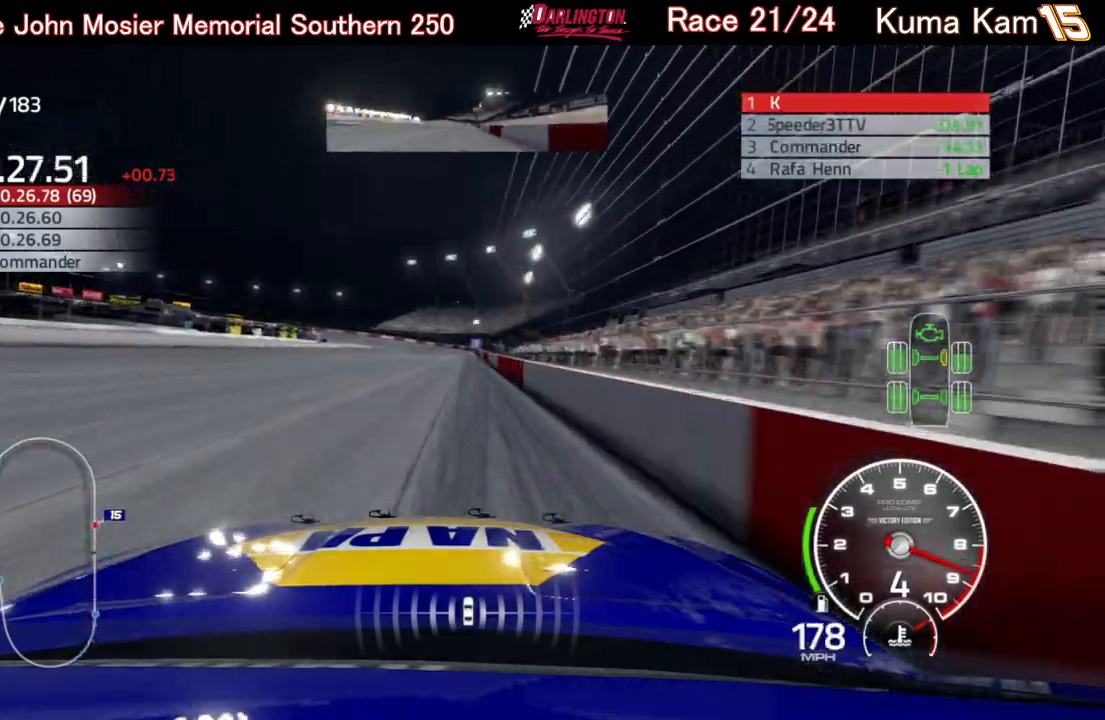
{"buttons": ["R2"], "left_stick": "center", "right_stick": "center", "events": [[217, "left_stick", "right"], [317, "left_stick", "center"]]}
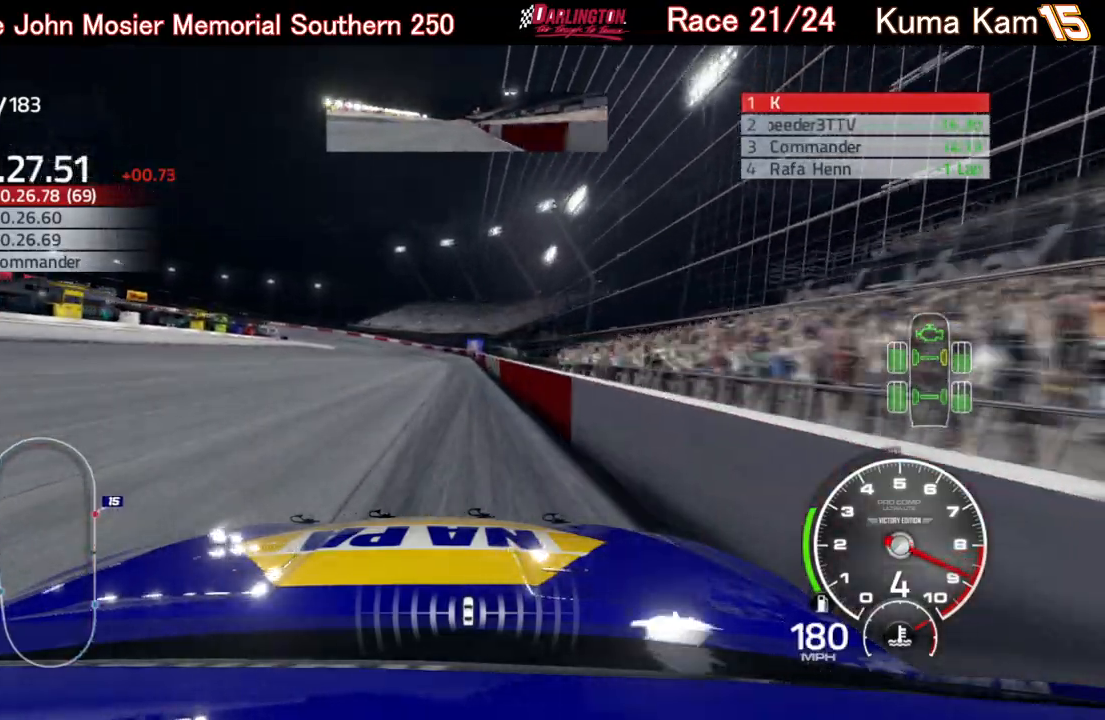
{"buttons": ["R2"], "left_stick": "left", "right_stick": "center", "events": [[367, "left_stick", "down-left"], [417, "left_stick", "left"]]}
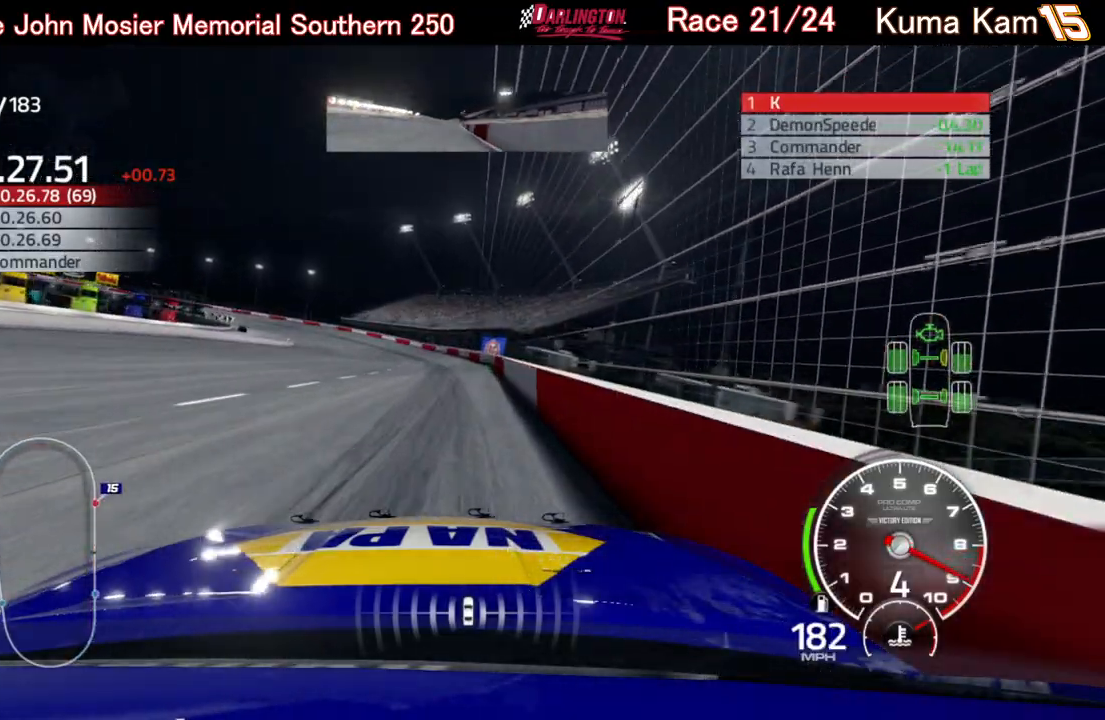
{"buttons": ["R2"], "left_stick": "left", "right_stick": "center", "events": []}
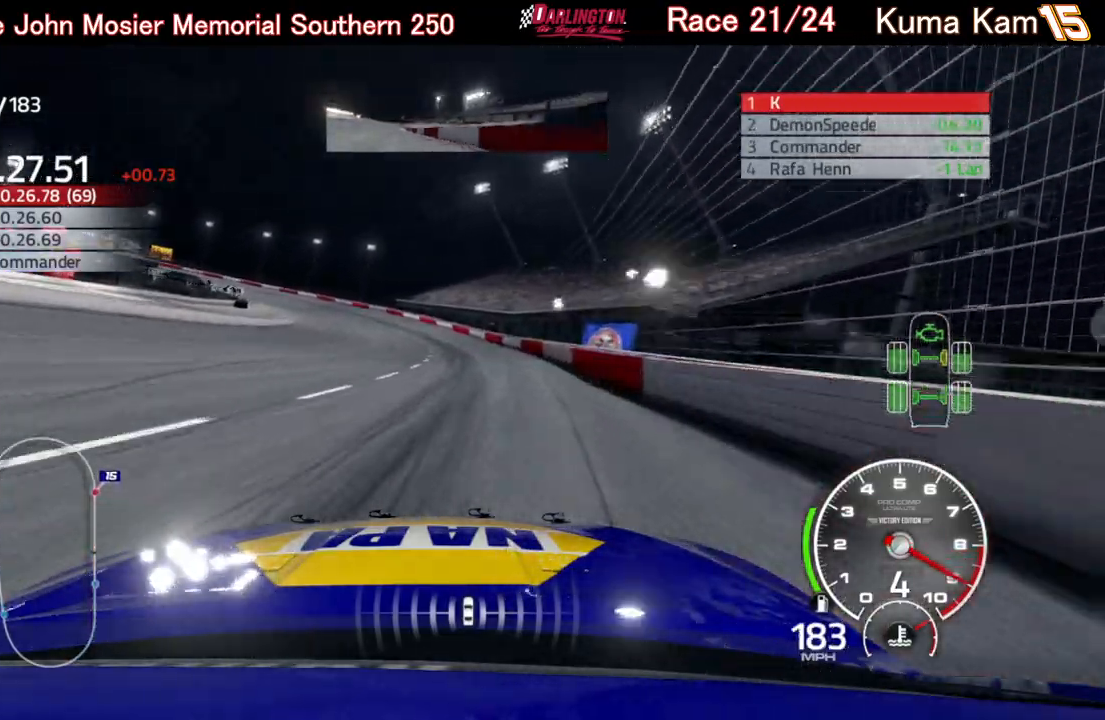
{"buttons": ["L2"], "left_stick": "left", "right_stick": "center", "events": [[67, "R2", "up"], [267, "L2", "down"], [433, "L2", "up"], [467, "L2", "down"]]}
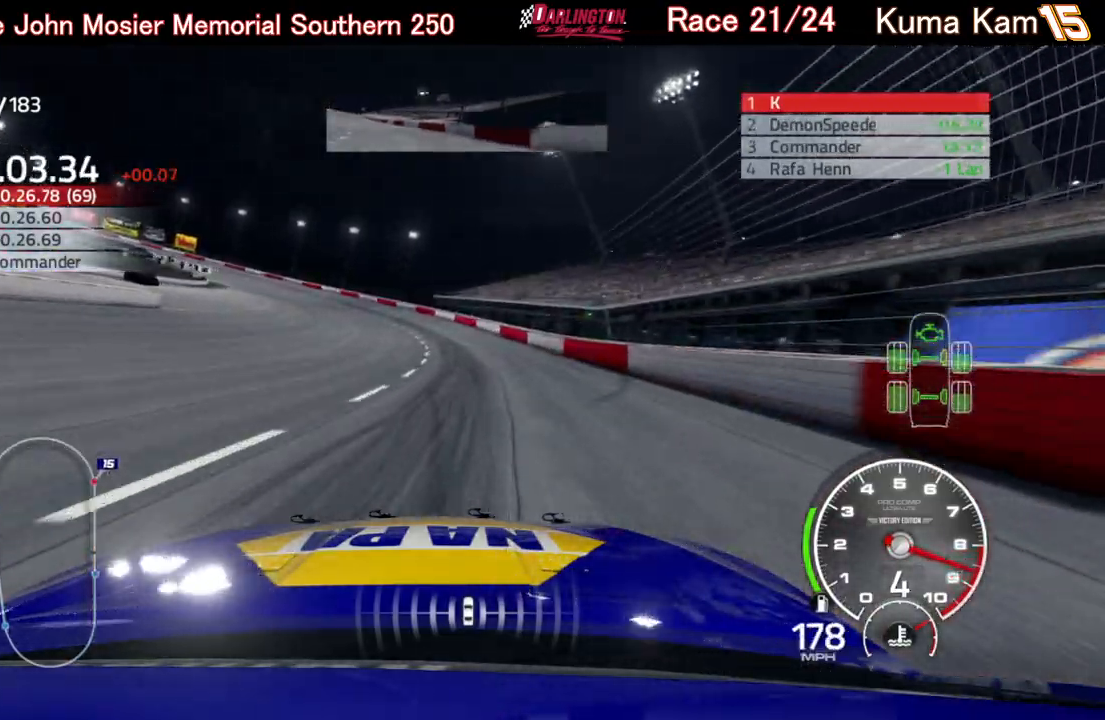
{"buttons": ["R2"], "left_stick": "left", "right_stick": "center", "events": [[67, "L2", "up"], [367, "R2", "down"]]}
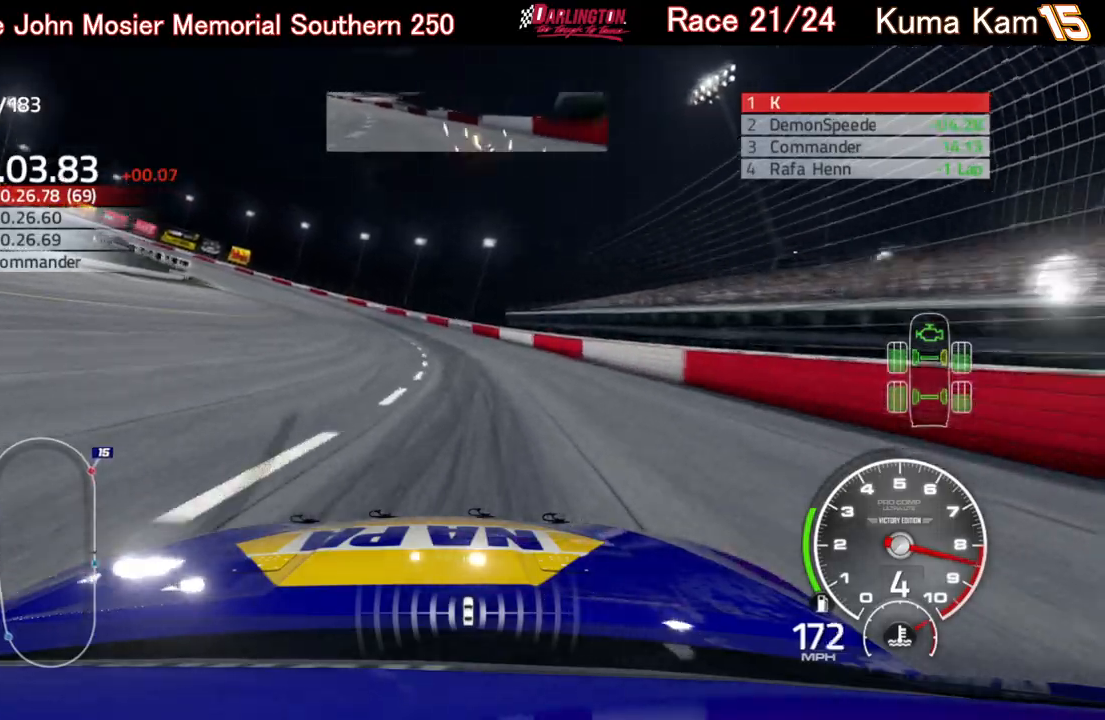
{"buttons": ["R2"], "left_stick": "left", "right_stick": "center", "events": []}
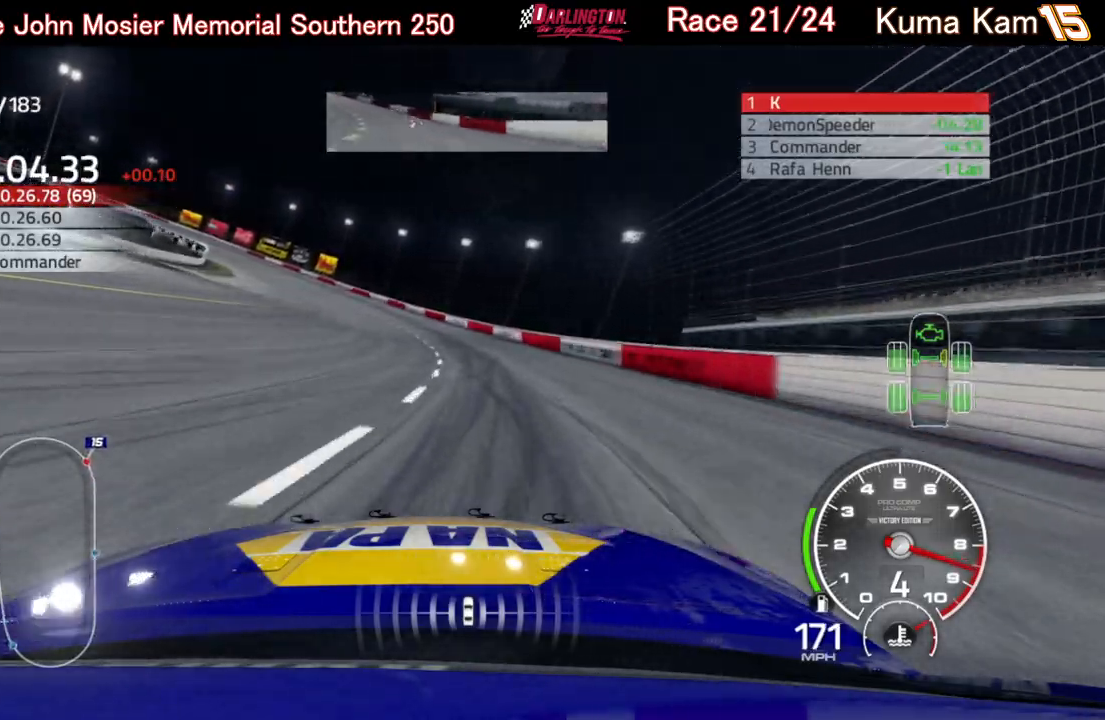
{"buttons": ["R2"], "left_stick": "left", "right_stick": "center", "events": []}
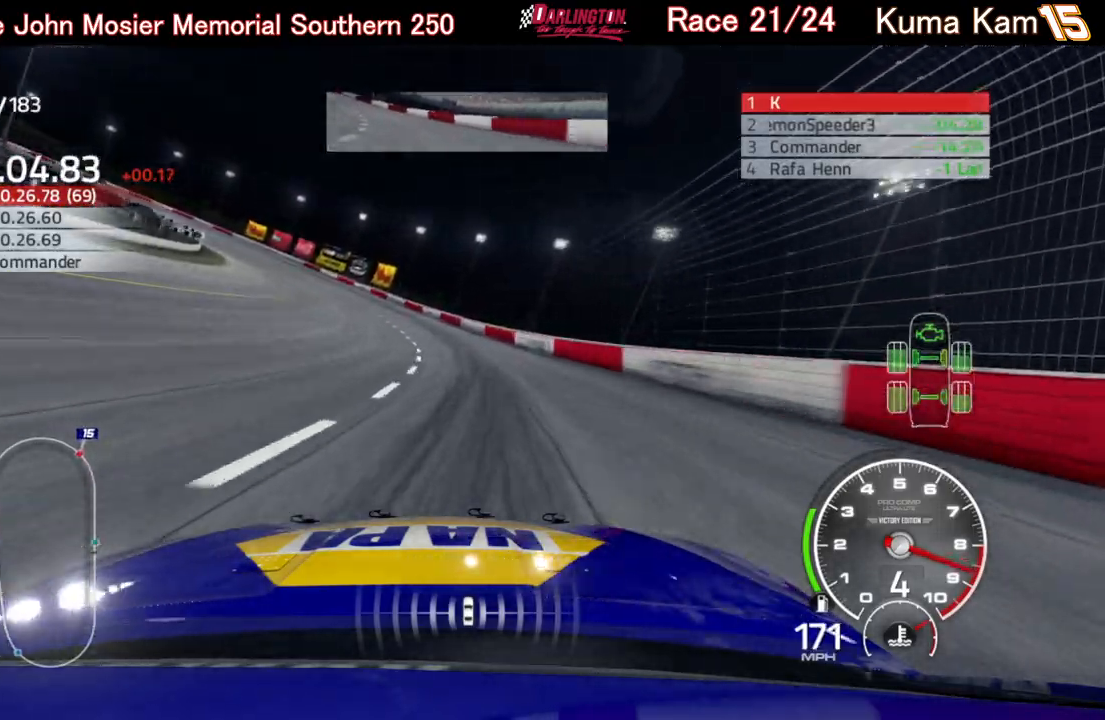
{"buttons": ["R2"], "left_stick": "left", "right_stick": "center", "events": []}
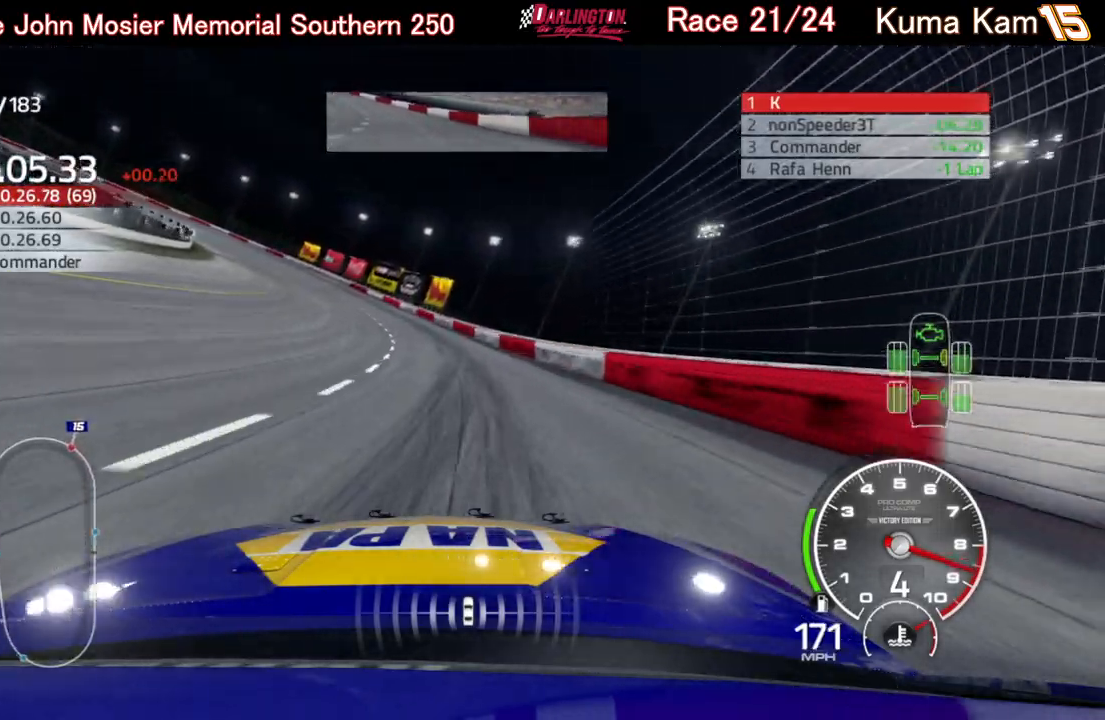
{"buttons": ["R2"], "left_stick": "left", "right_stick": "center", "events": []}
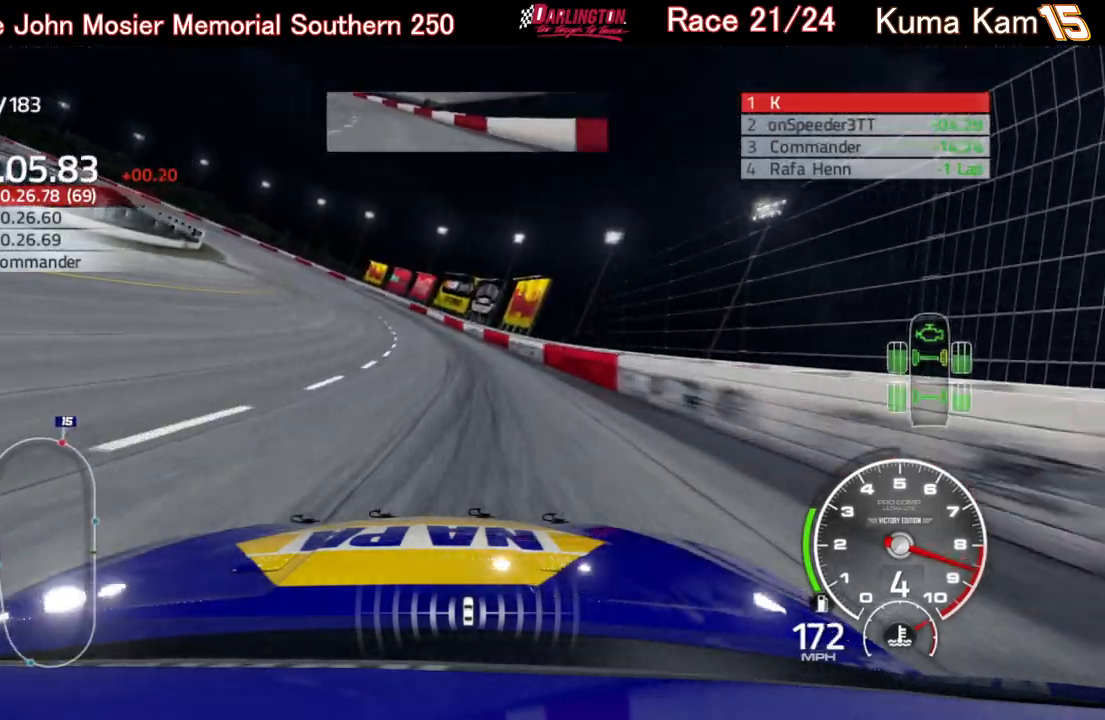
{"buttons": ["R2"], "left_stick": "left", "right_stick": "center", "events": []}
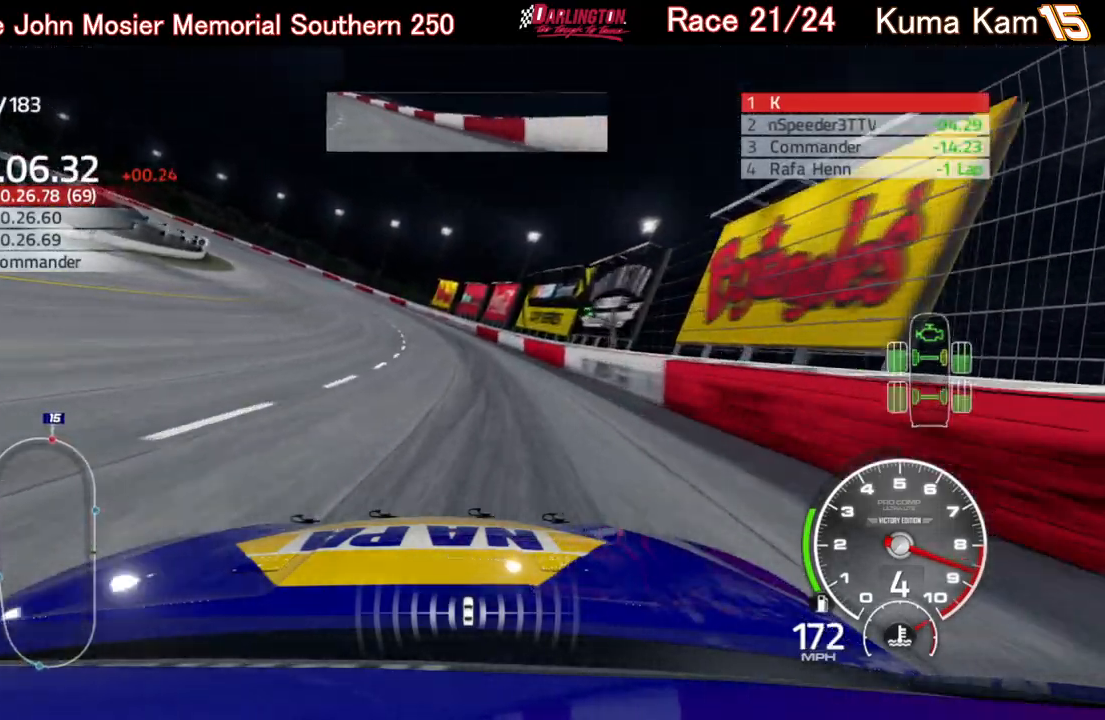
{"buttons": ["R2"], "left_stick": "left", "right_stick": "center", "events": []}
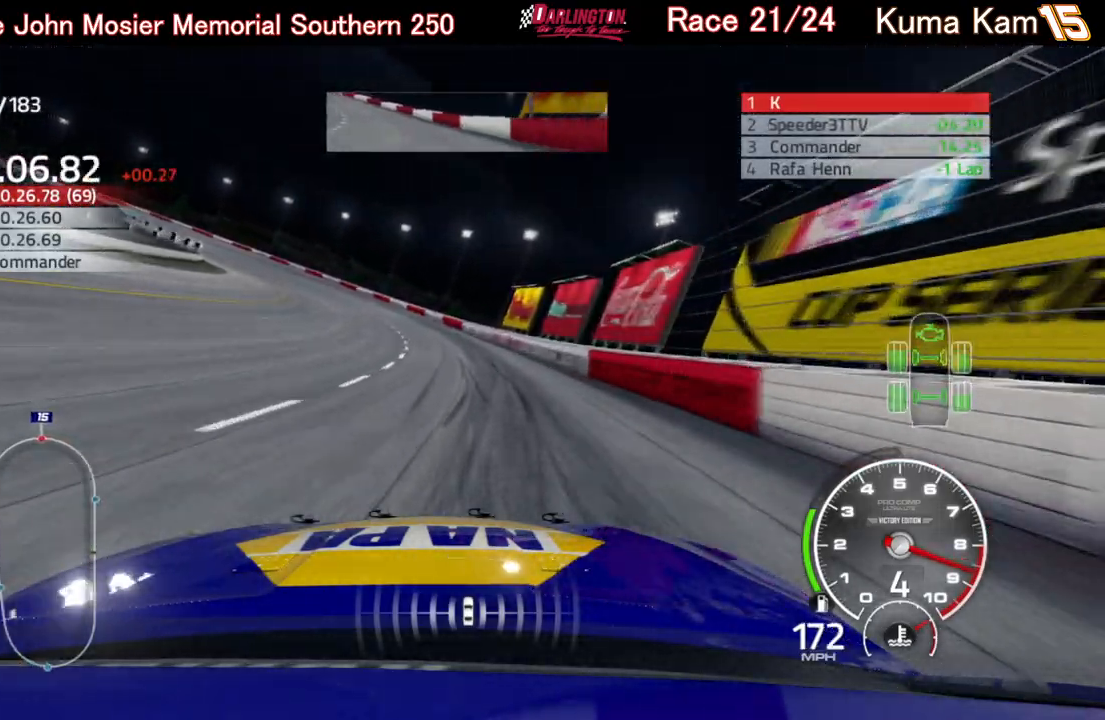
{"buttons": ["R2"], "left_stick": "left", "right_stick": "center", "events": []}
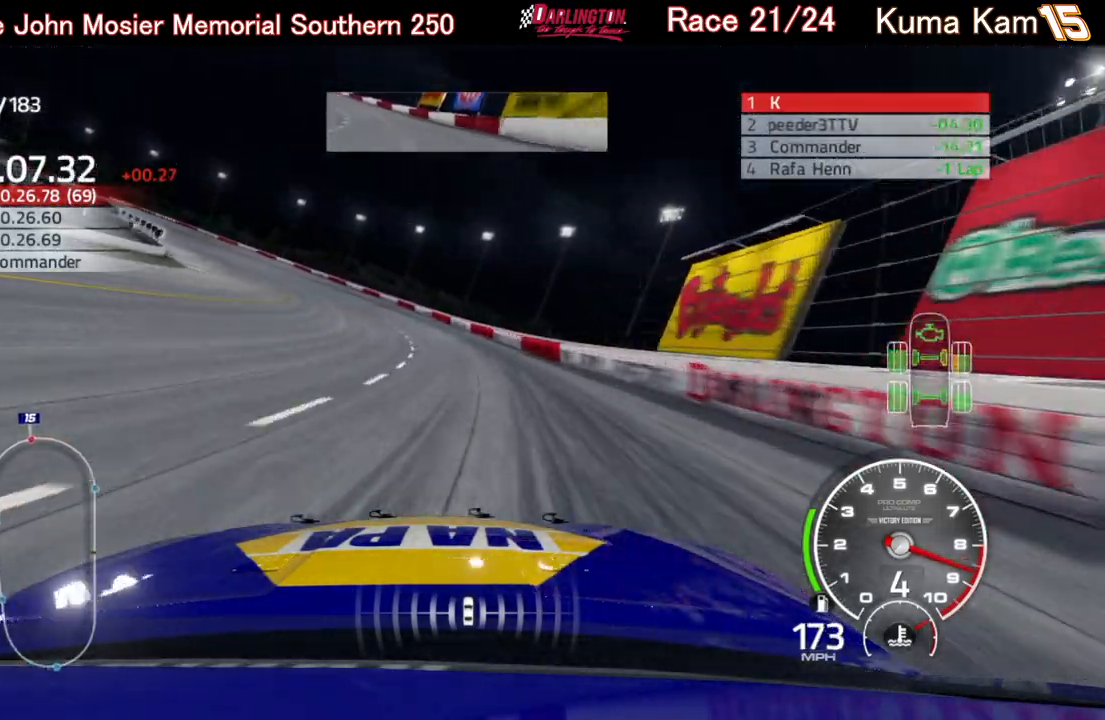
{"buttons": ["R2"], "left_stick": "left", "right_stick": "center", "events": []}
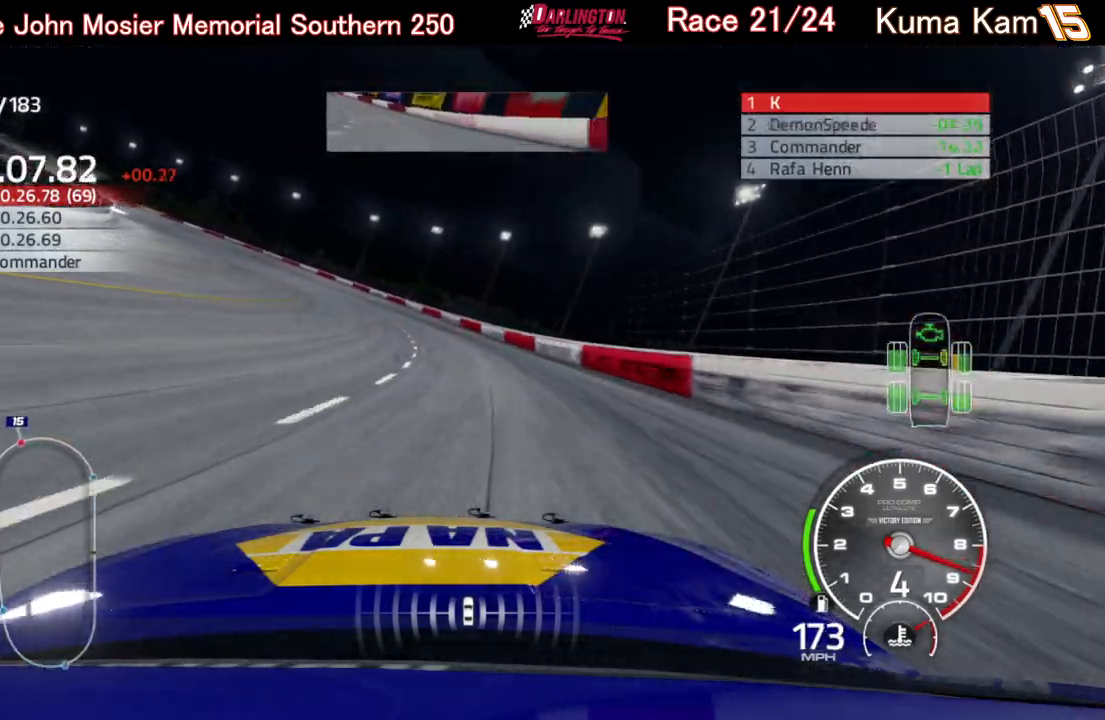
{"buttons": ["R2"], "left_stick": "left", "right_stick": "center", "events": []}
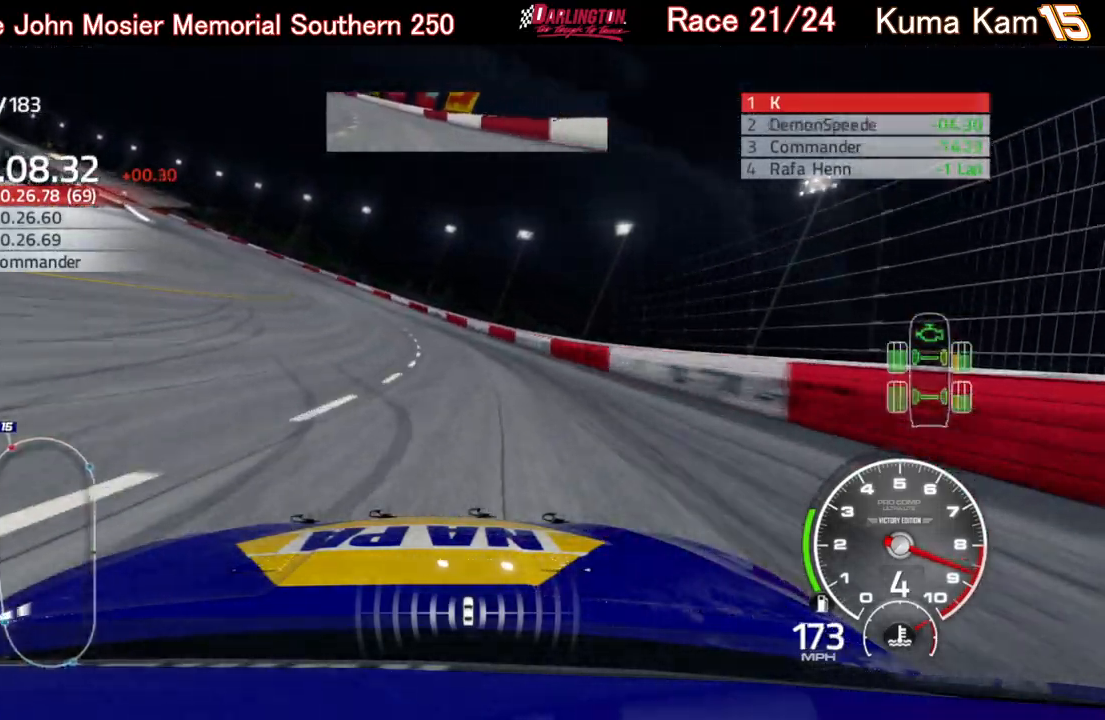
{"buttons": ["R2"], "left_stick": "left", "right_stick": "center", "events": []}
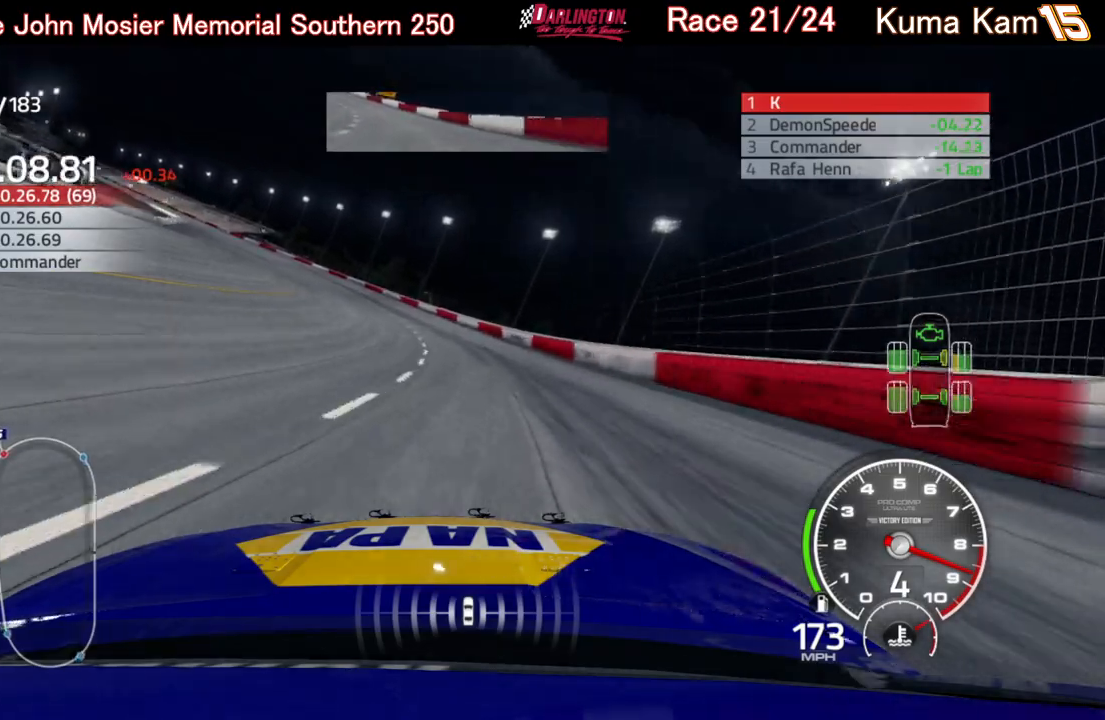
{"buttons": ["R2"], "left_stick": "left", "right_stick": "center", "events": []}
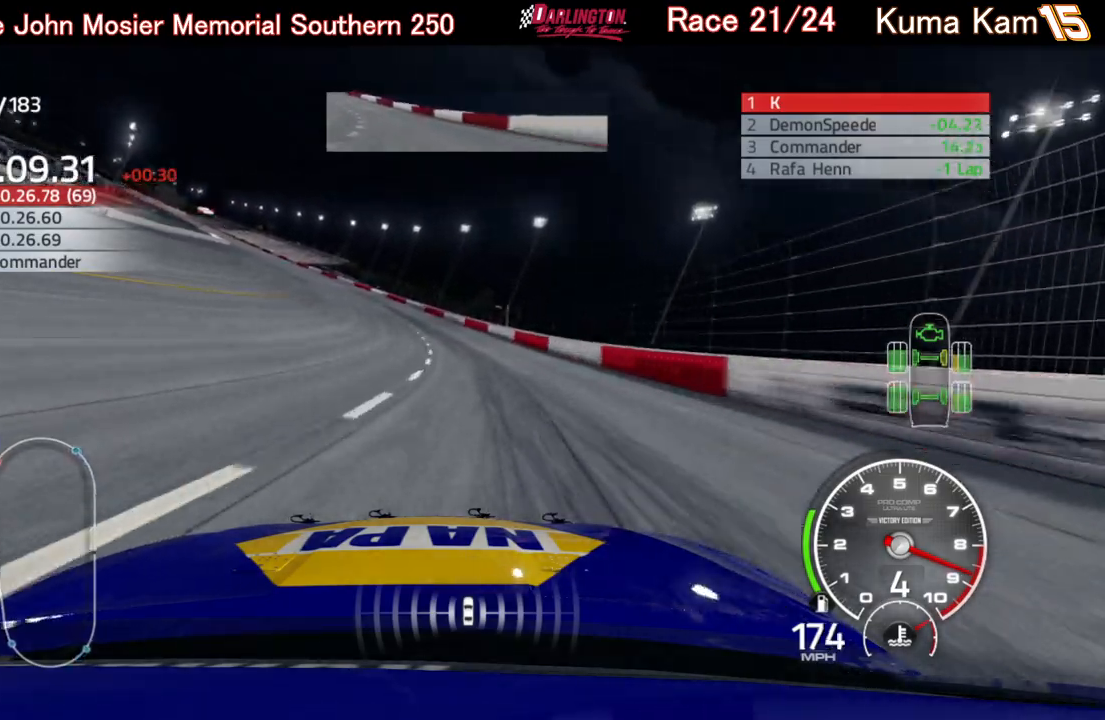
{"buttons": ["R2"], "left_stick": "left", "right_stick": "center", "events": []}
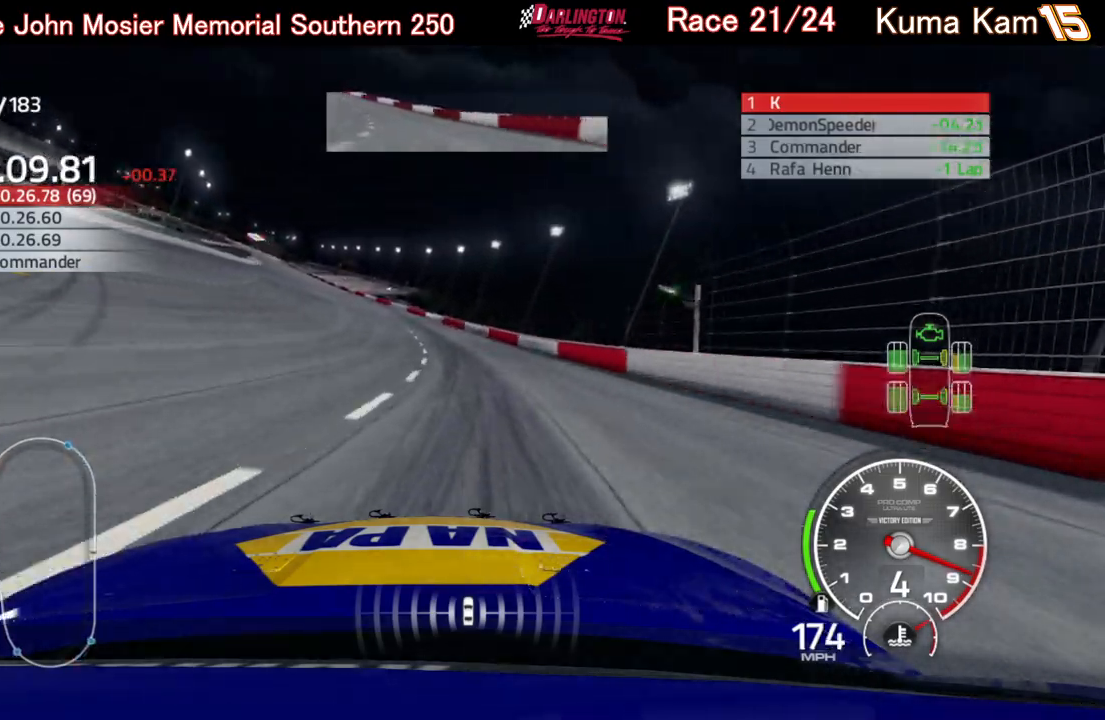
{"buttons": ["R2"], "left_stick": "left", "right_stick": "center", "events": []}
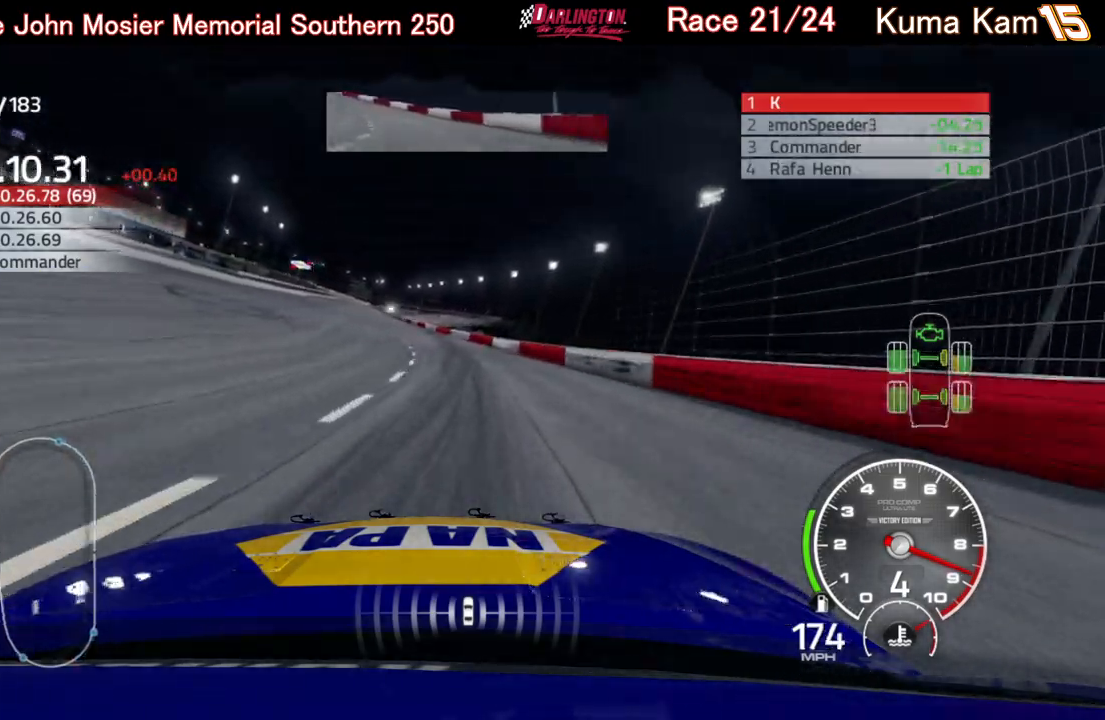
{"buttons": ["R2"], "left_stick": "left", "right_stick": "center", "events": []}
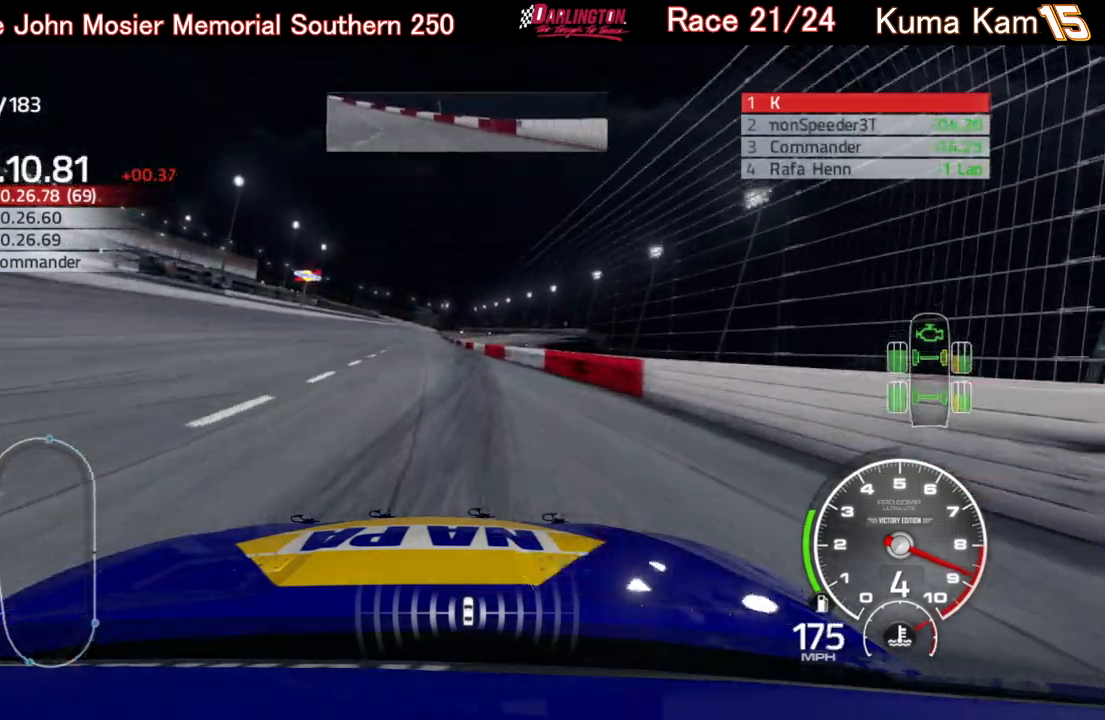
{"buttons": ["R2"], "left_stick": "center", "right_stick": "center", "events": [[33, "left_stick", "center"]]}
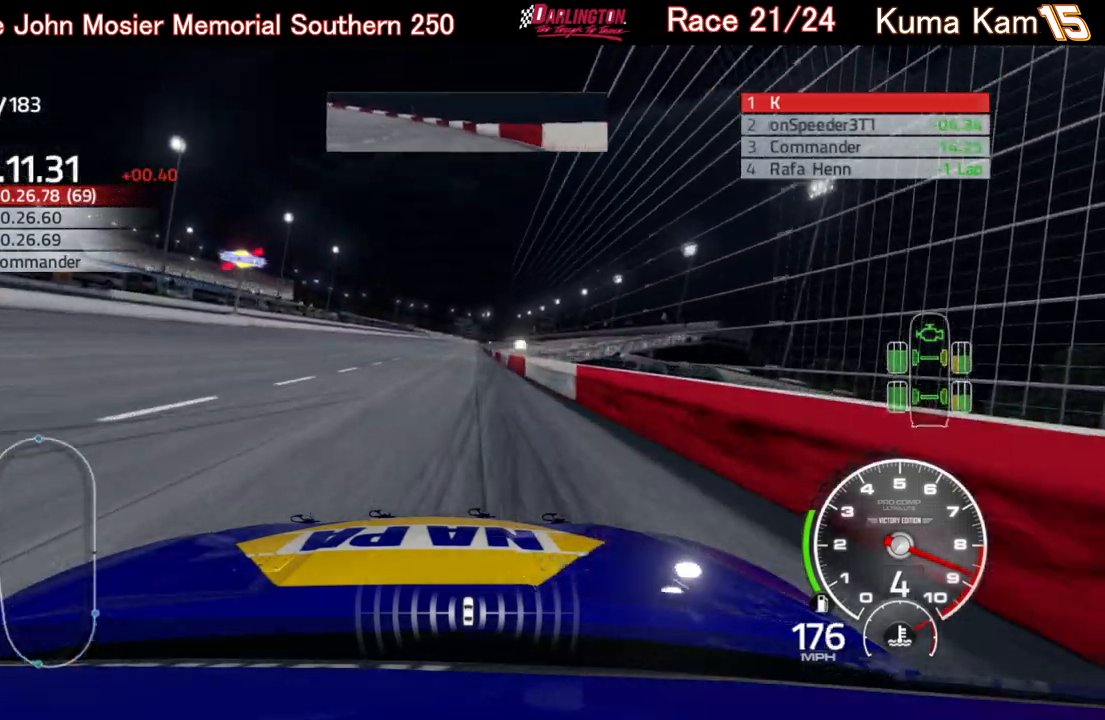
{"buttons": ["R2"], "left_stick": "up-right", "right_stick": "center", "events": [[117, "left_stick", "up-right"], [233, "left_stick", "center"], [433, "left_stick", "up-right"]]}
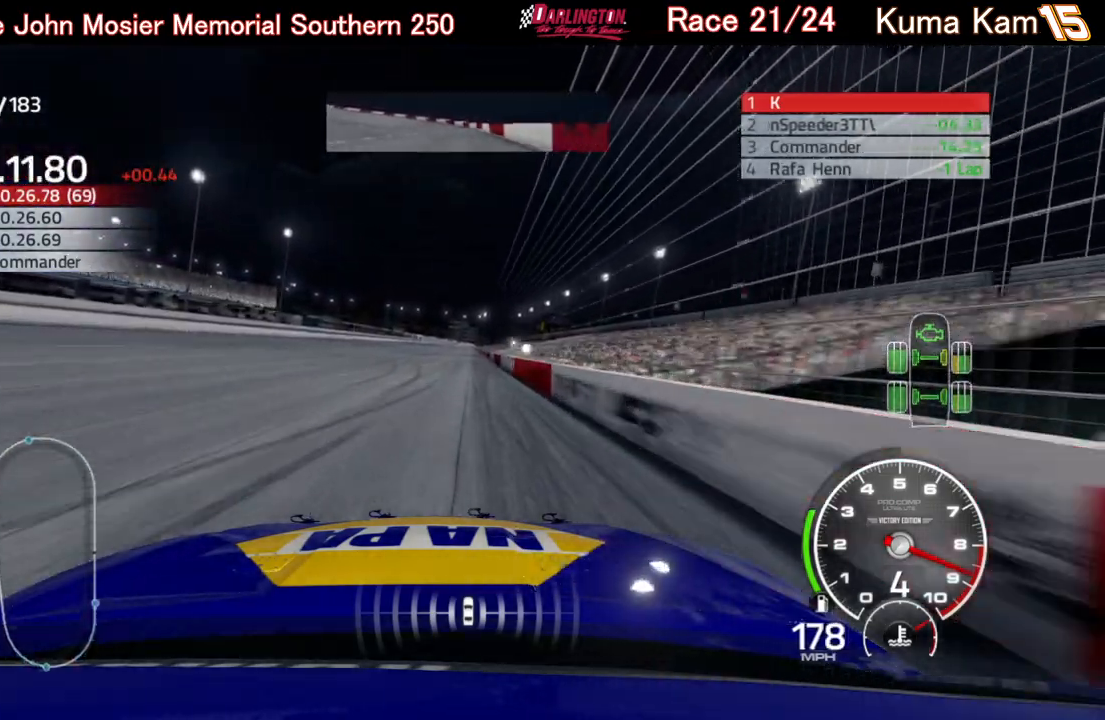
{"buttons": ["R2"], "left_stick": "right", "right_stick": "center", "events": [[83, "left_stick", "center"], [200, "left_stick", "up-right"], [317, "left_stick", "center"], [467, "left_stick", "right"]]}
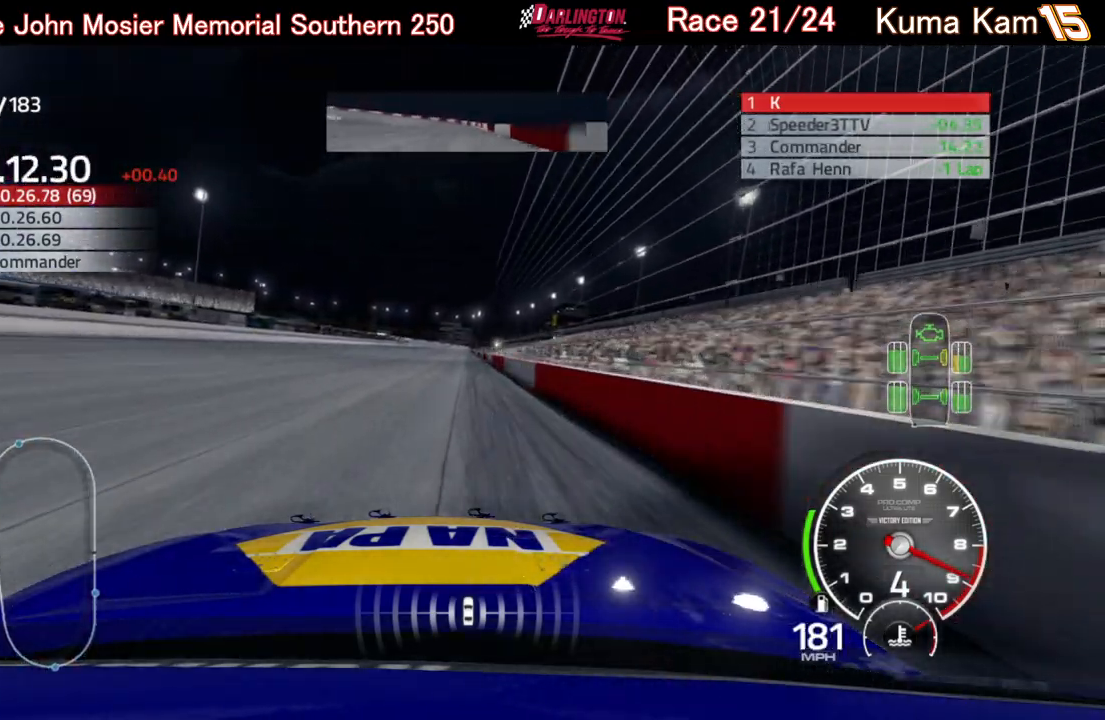
{"buttons": ["R2"], "left_stick": "center", "right_stick": "center", "events": [[67, "left_stick", "center"], [283, "left_stick", "up-right"], [400, "left_stick", "center"]]}
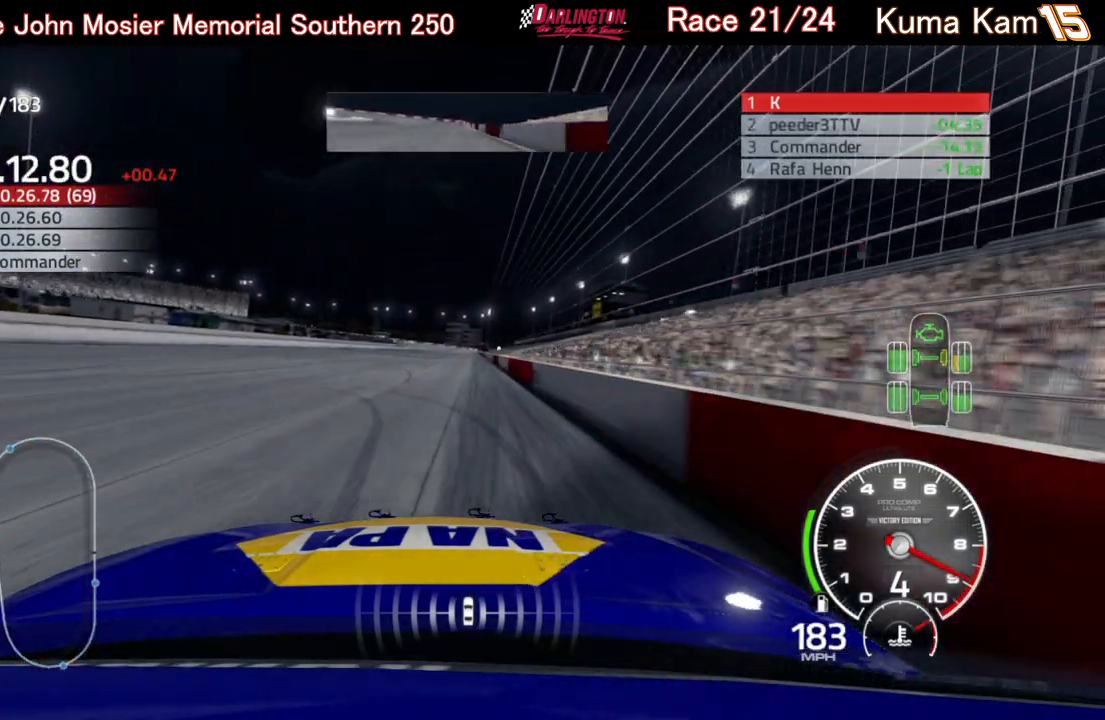
{"buttons": ["R2"], "left_stick": "center", "right_stick": "center", "events": [[50, "left_stick", "right"], [150, "left_stick", "center"], [400, "left_stick", "up-right"], [500, "left_stick", "center"]]}
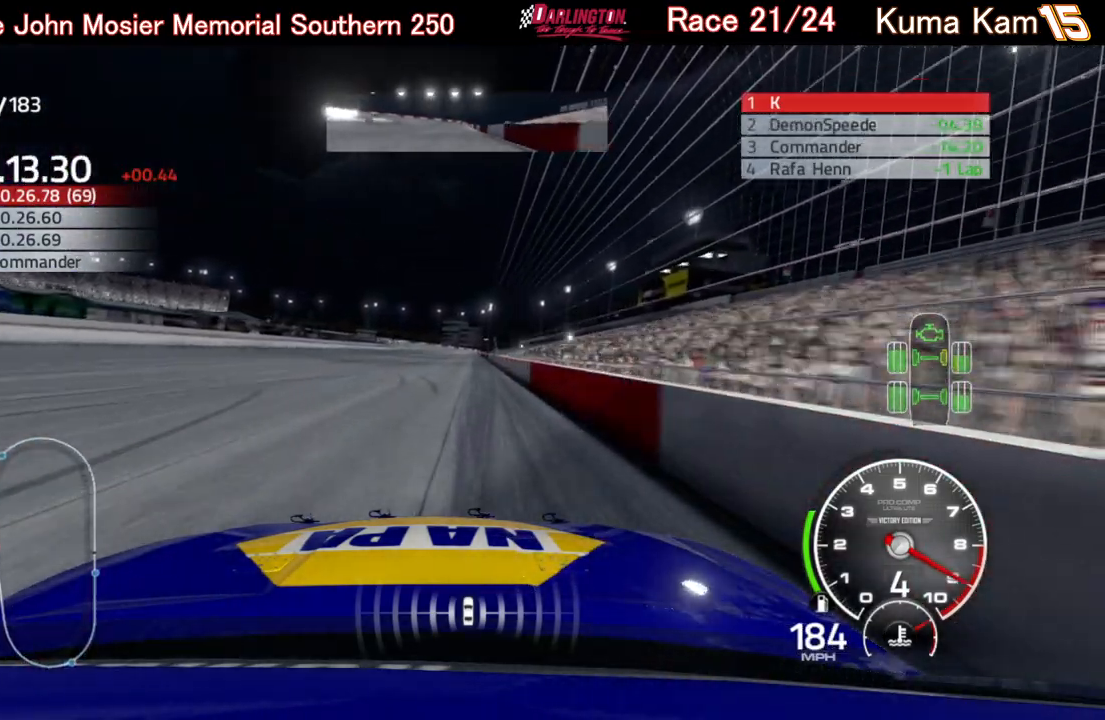
{"buttons": ["R2"], "left_stick": "center", "right_stick": "center", "events": [[117, "left_stick", "right"], [217, "left_stick", "center"], [367, "left_stick", "right"], [467, "left_stick", "center"]]}
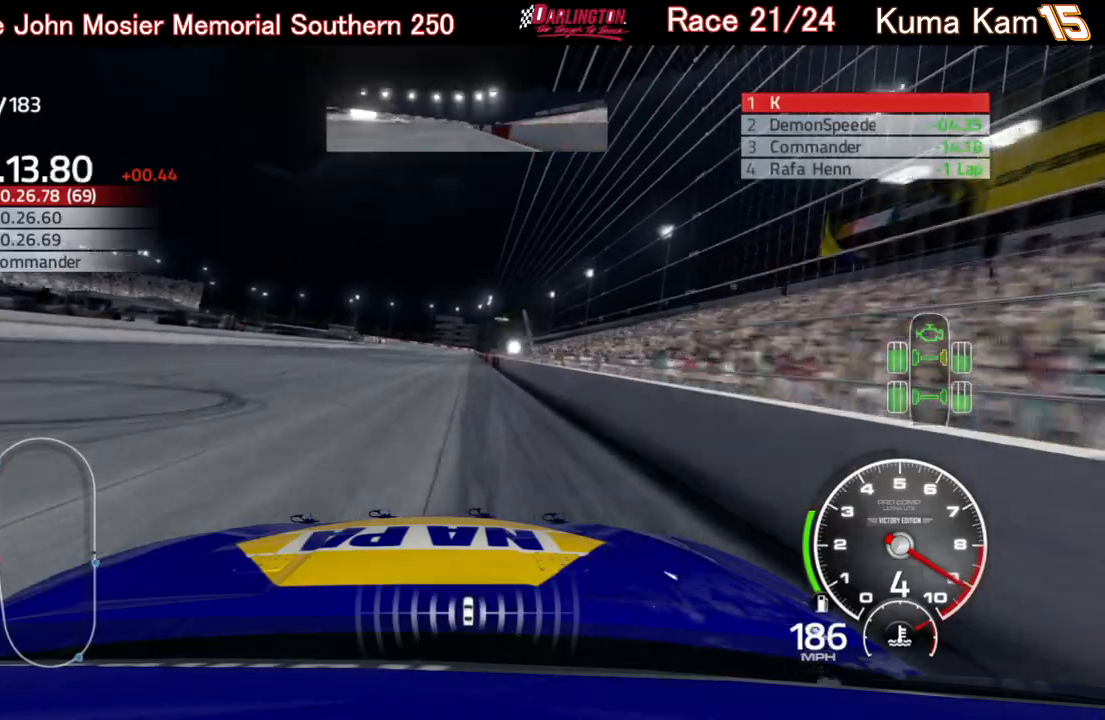
{"buttons": ["R2"], "left_stick": "right", "right_stick": "center", "events": [[200, "left_stick", "right"], [300, "left_stick", "center"], [433, "left_stick", "right"]]}
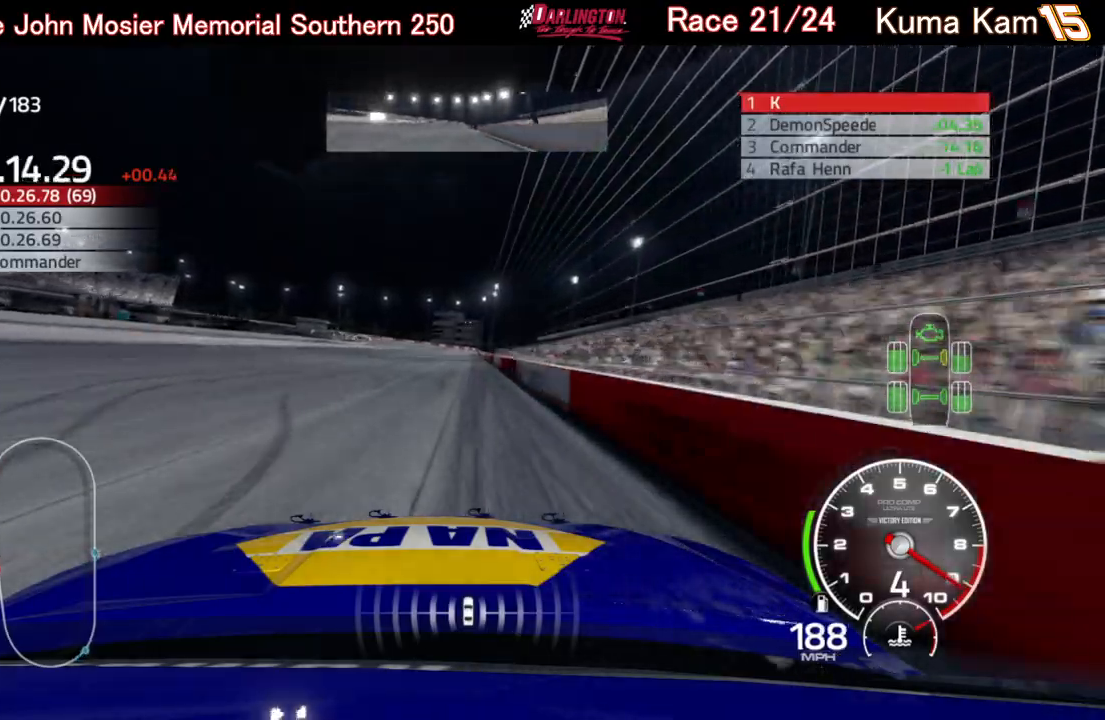
{"buttons": ["R2"], "left_stick": "up-right", "right_stick": "center", "events": [[50, "left_stick", "center"], [200, "left_stick", "right"], [283, "left_stick", "center"], [433, "left_stick", "up-right"]]}